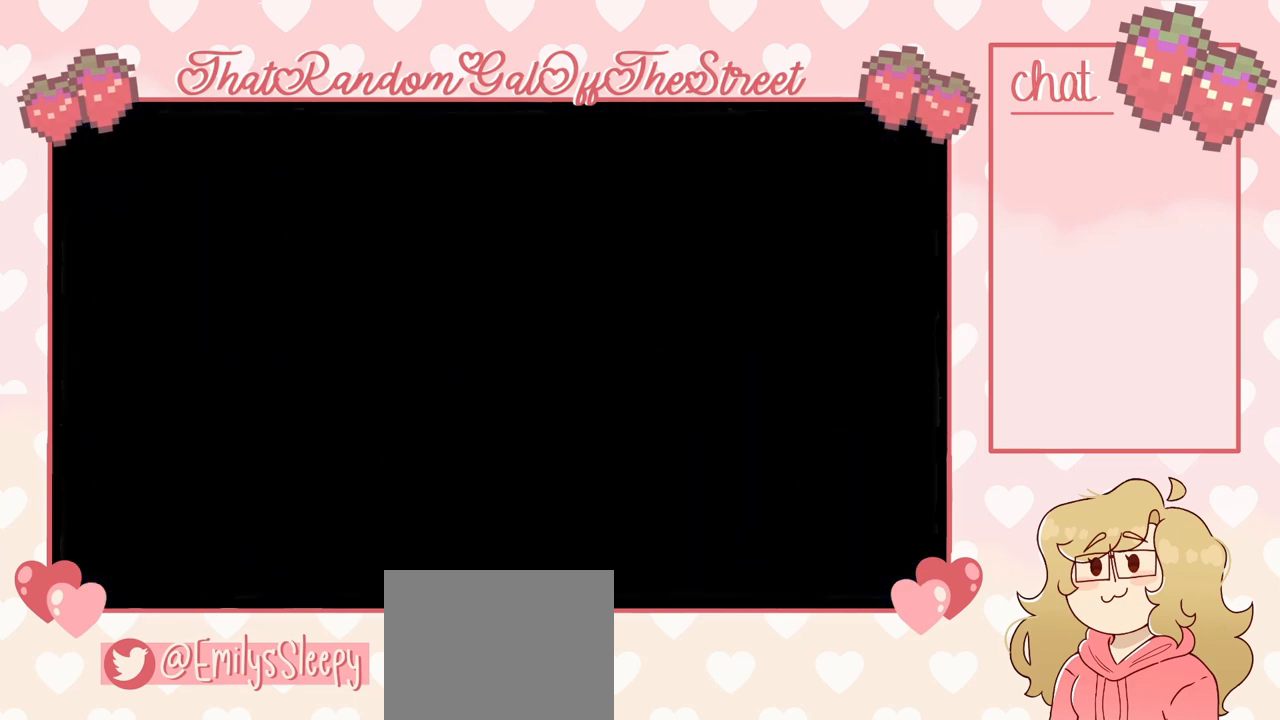
Gameplay with a controller (Xbox layout); each line is a JSON object with the inputs held at the frame after it. "events" lists button and stick changes between this image and that frame as [ms after this image, input, new state], when the widget could be followed in between. Not read: L3.
{"buttons": [], "left_stick": "right", "right_stick": "center", "events": [[367, "left_stick", "right"]]}
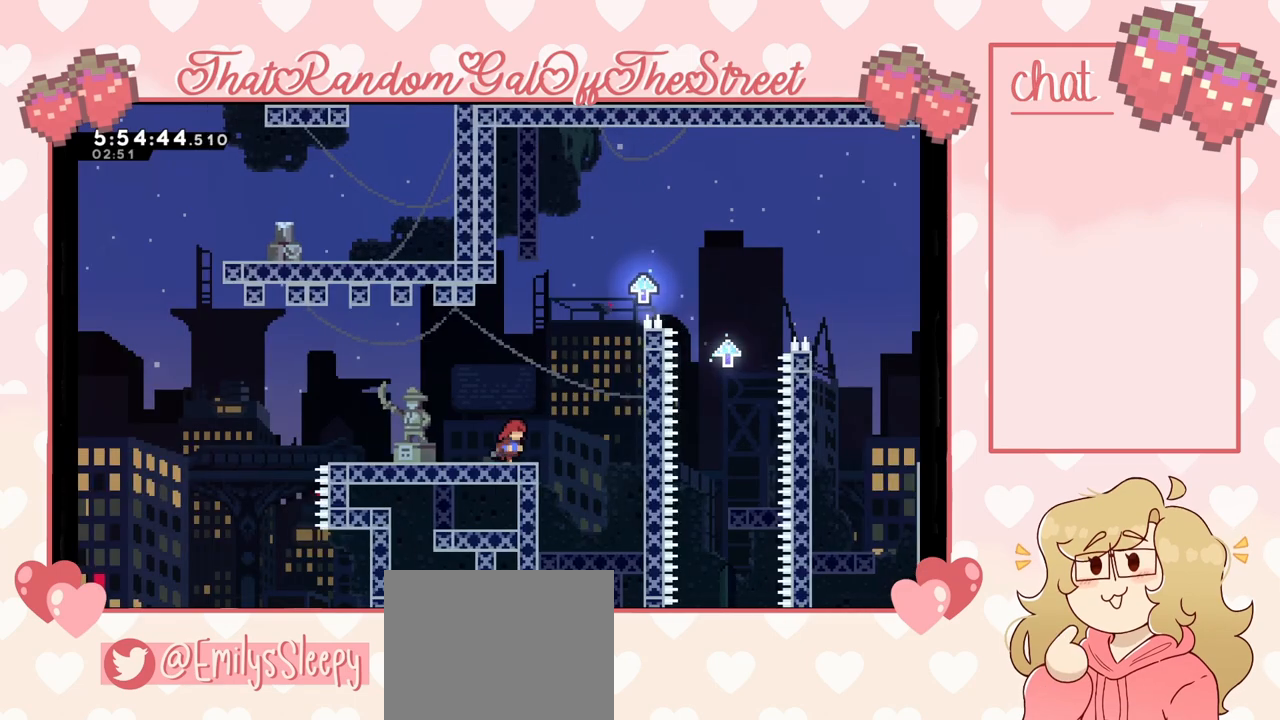
{"buttons": ["A"], "left_stick": "right", "right_stick": "center", "events": [[100, "A", "down"]]}
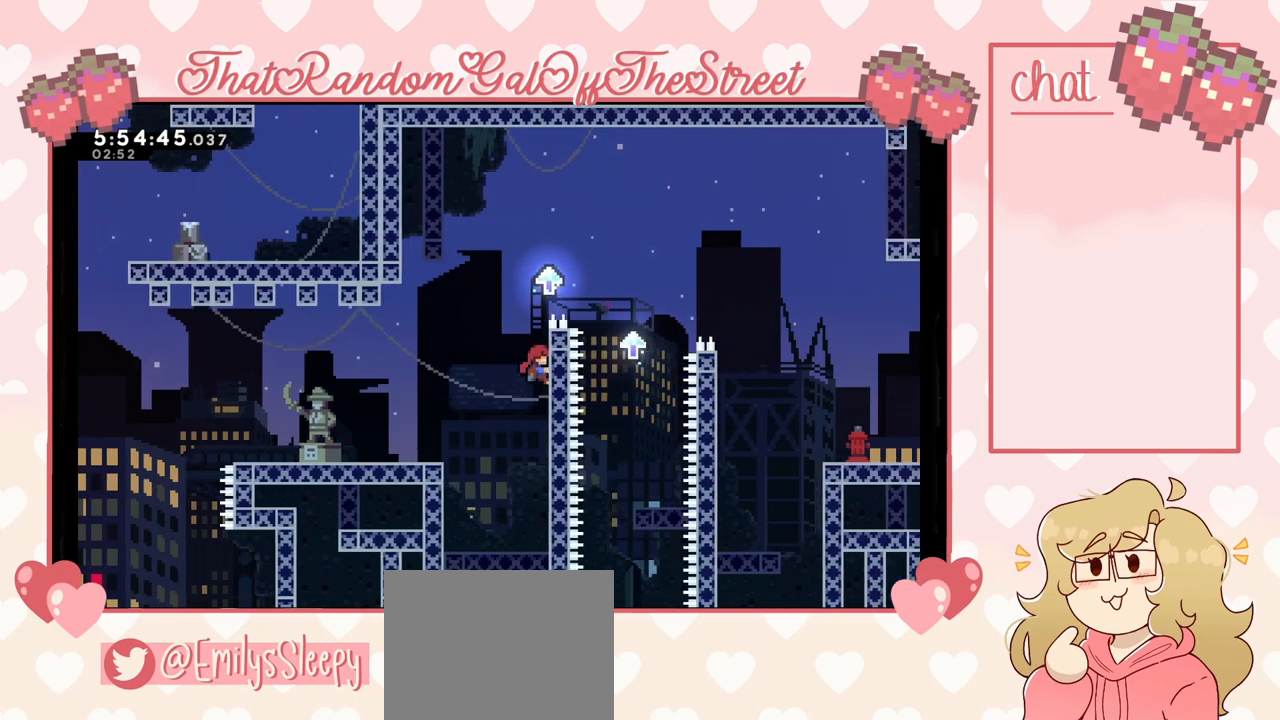
{"buttons": ["L2"], "left_stick": "up", "right_stick": "center", "events": [[33, "L2", "down"], [100, "left_stick", "center"], [133, "A", "up"], [267, "left_stick", "up"]]}
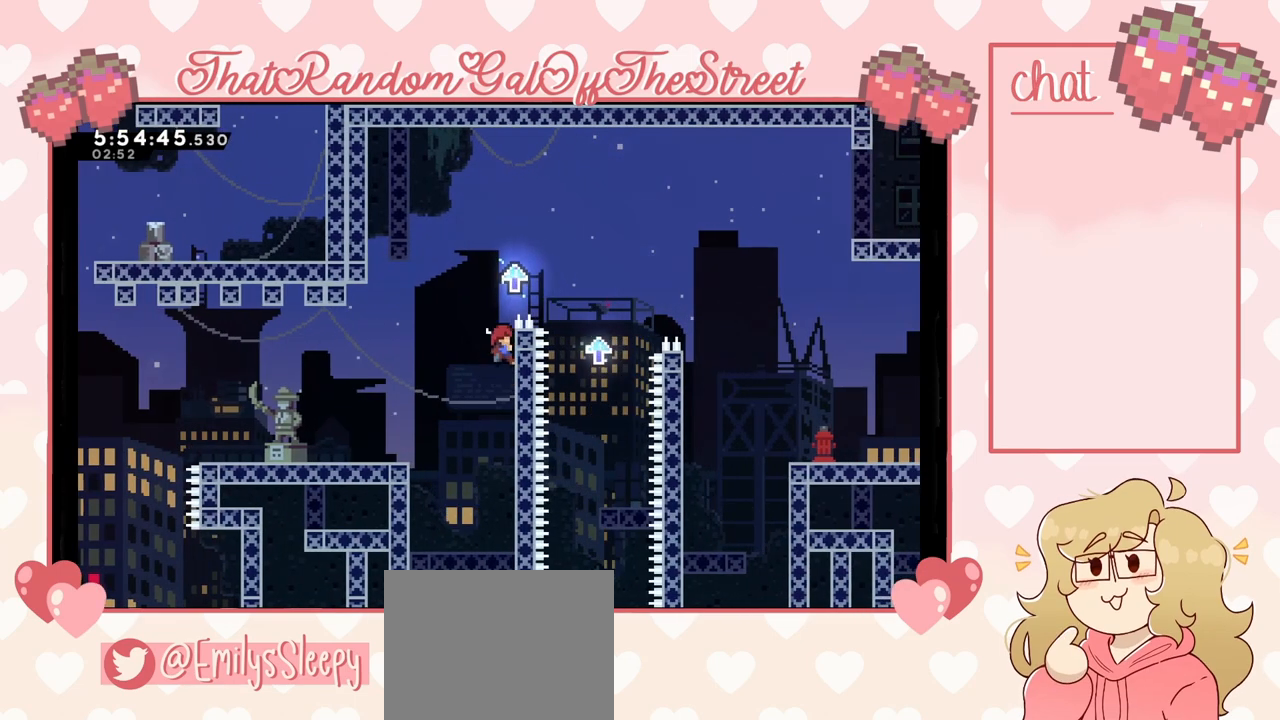
{"buttons": ["L2"], "left_stick": "center", "right_stick": "center", "events": [[67, "left_stick", "center"]]}
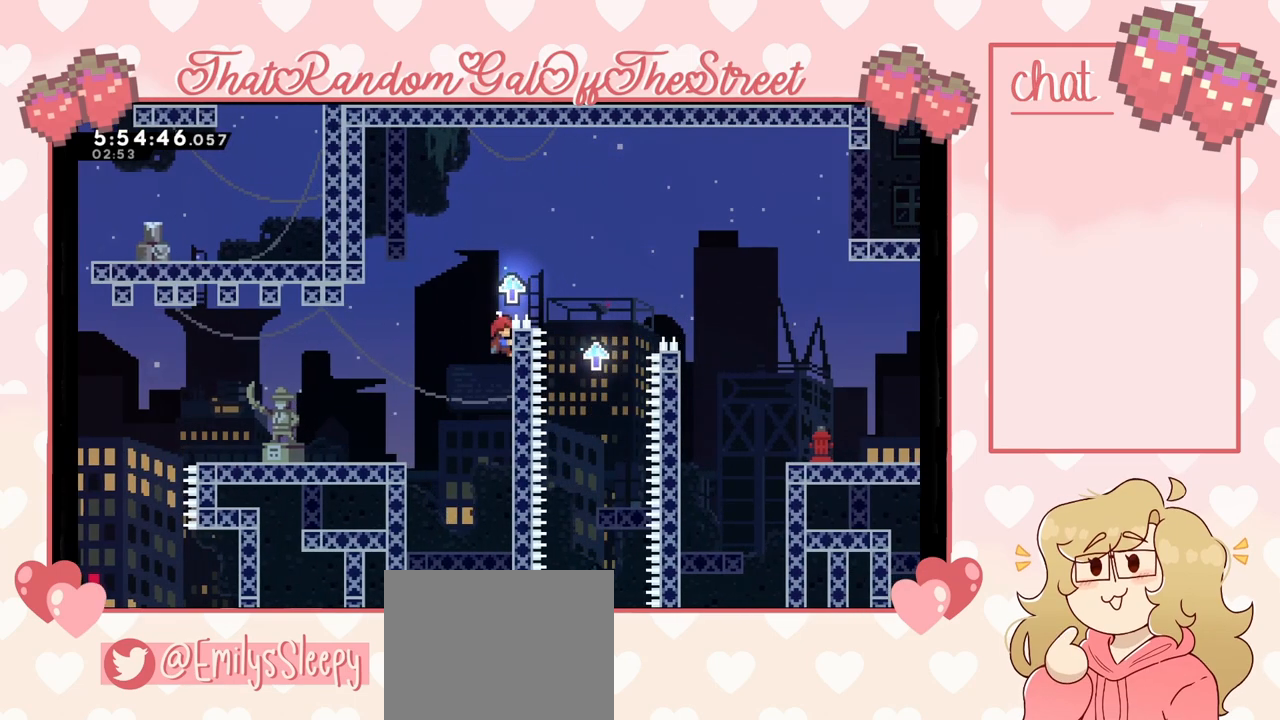
{"buttons": ["L2"], "left_stick": "center", "right_stick": "center", "events": [[167, "left_stick", "up"], [333, "left_stick", "center"]]}
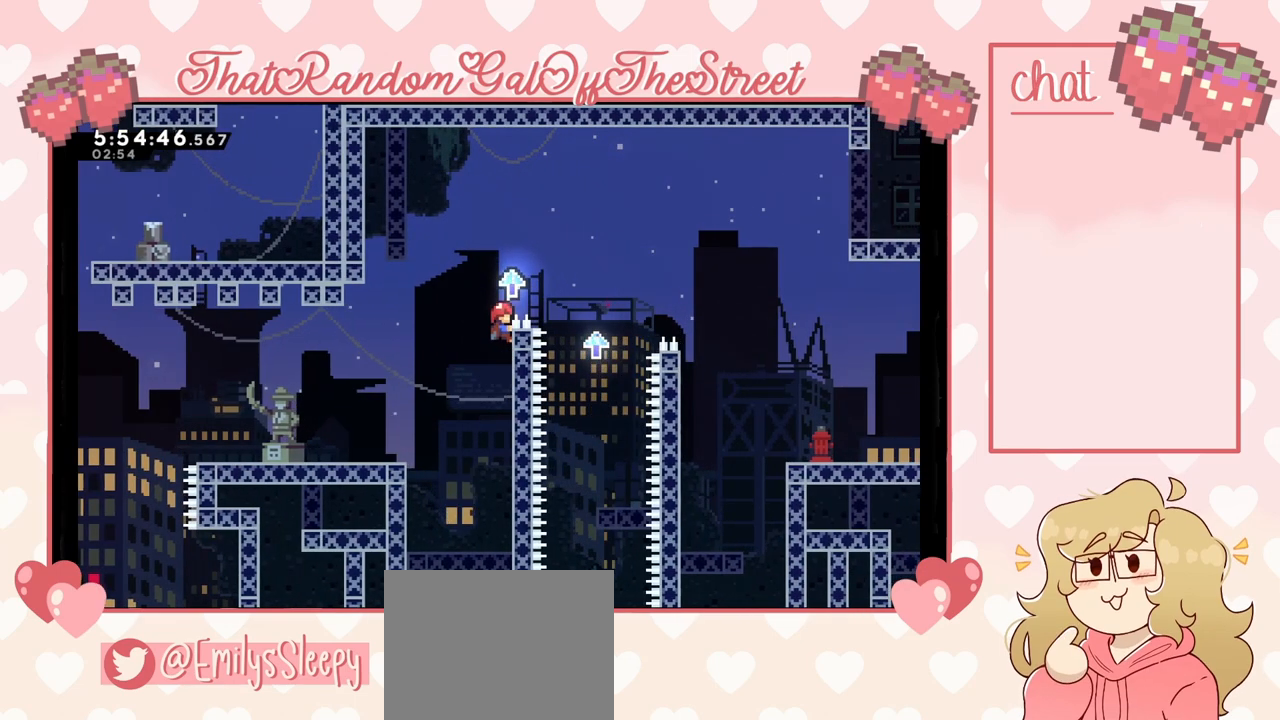
{"buttons": ["L2"], "left_stick": "center", "right_stick": "center", "events": []}
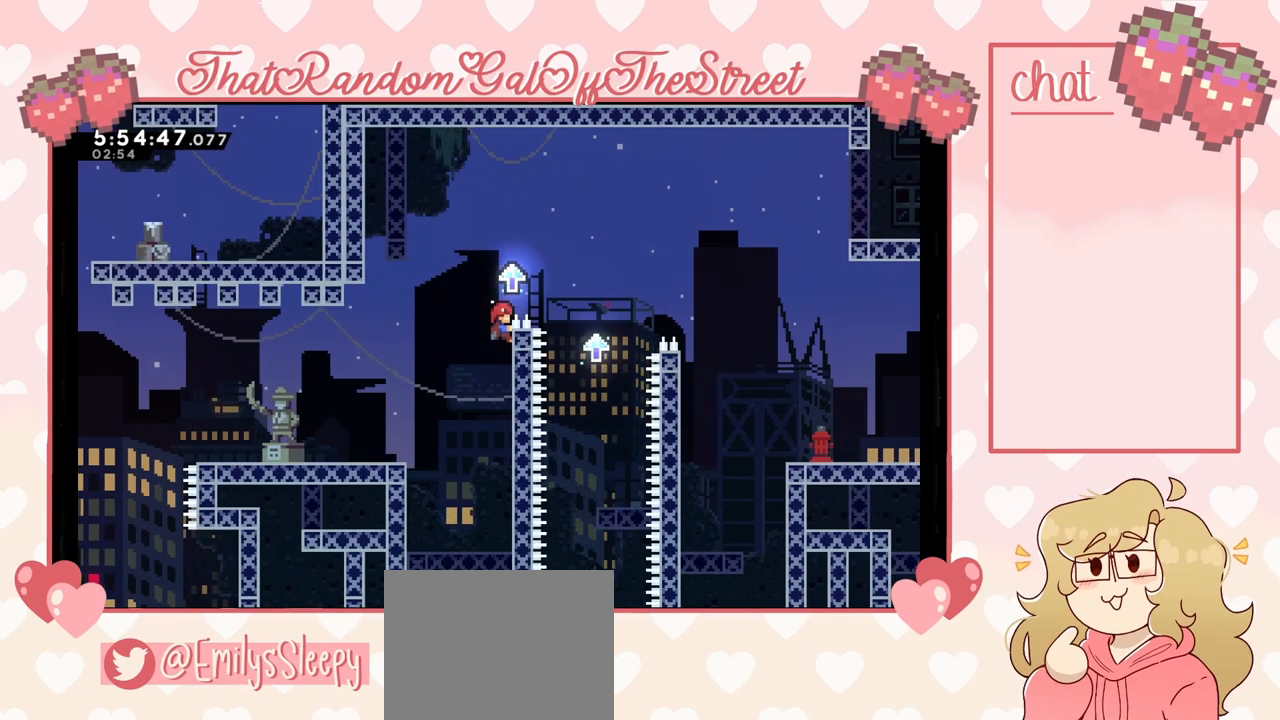
{"buttons": ["L2"], "left_stick": "center", "right_stick": "center", "events": []}
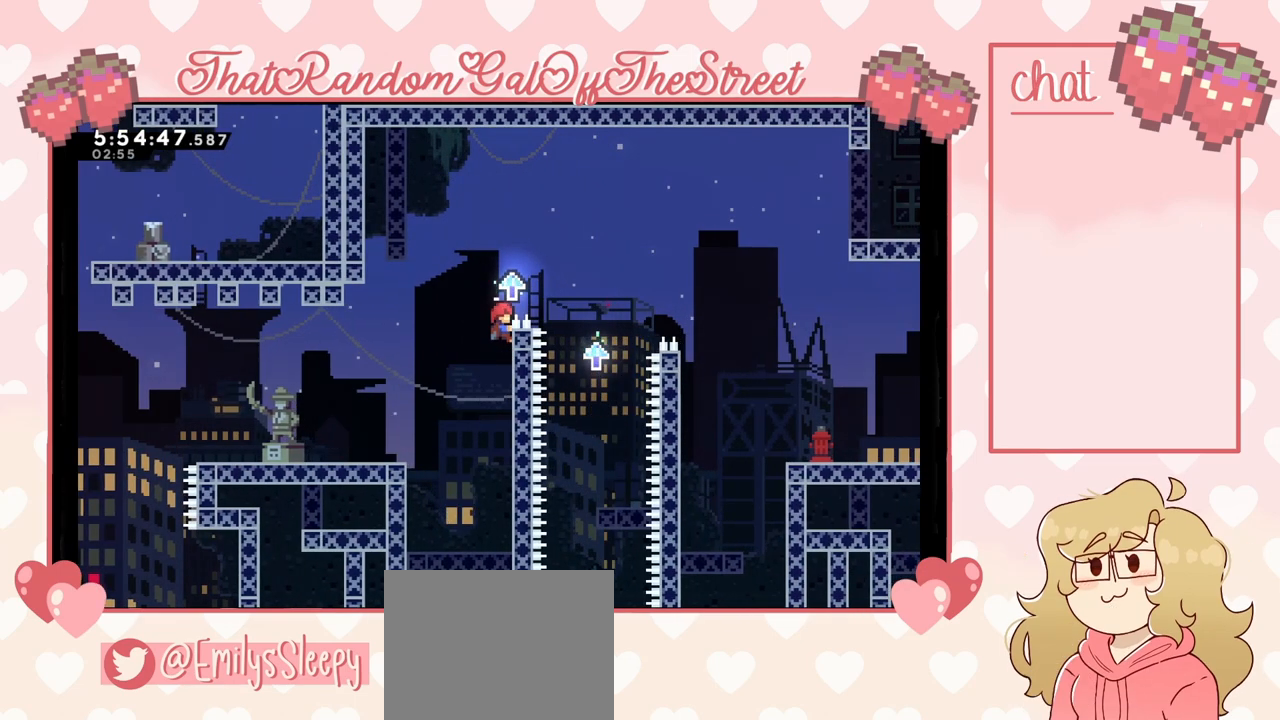
{"buttons": ["L2"], "left_stick": "center", "right_stick": "center", "events": []}
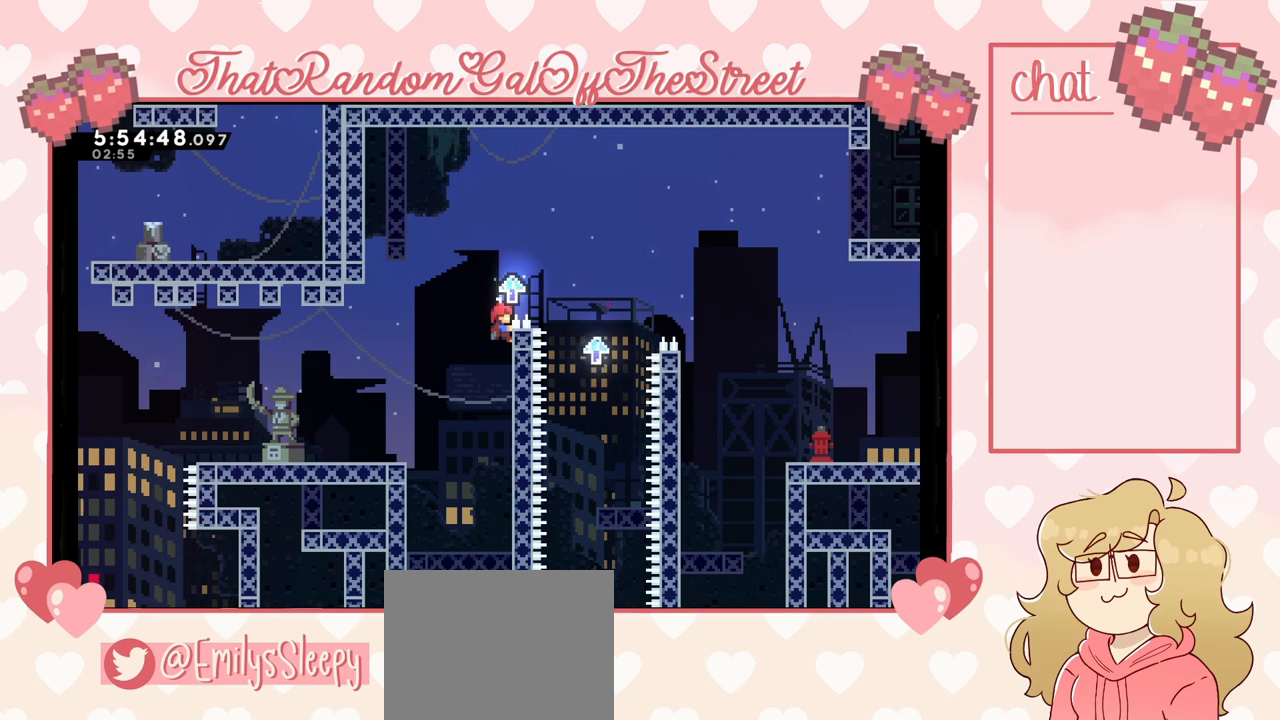
{"buttons": ["L2"], "left_stick": "center", "right_stick": "center", "events": []}
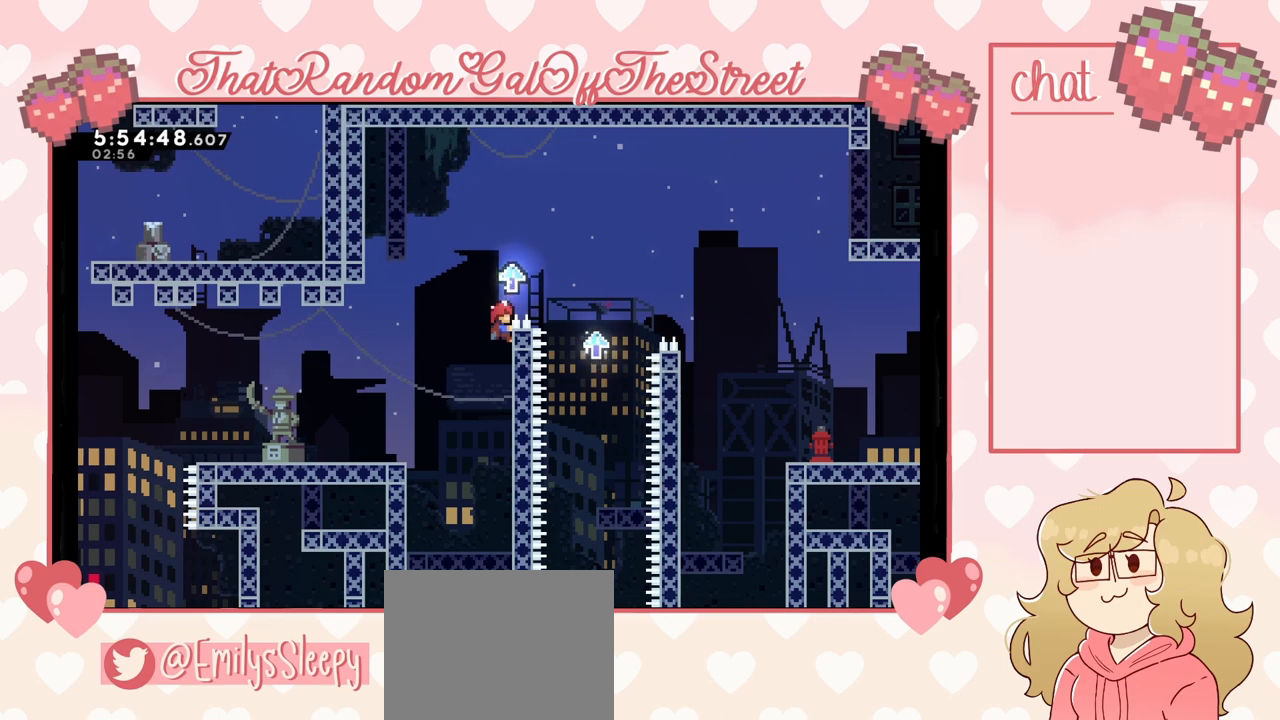
{"buttons": ["L2"], "left_stick": "center", "right_stick": "center", "events": []}
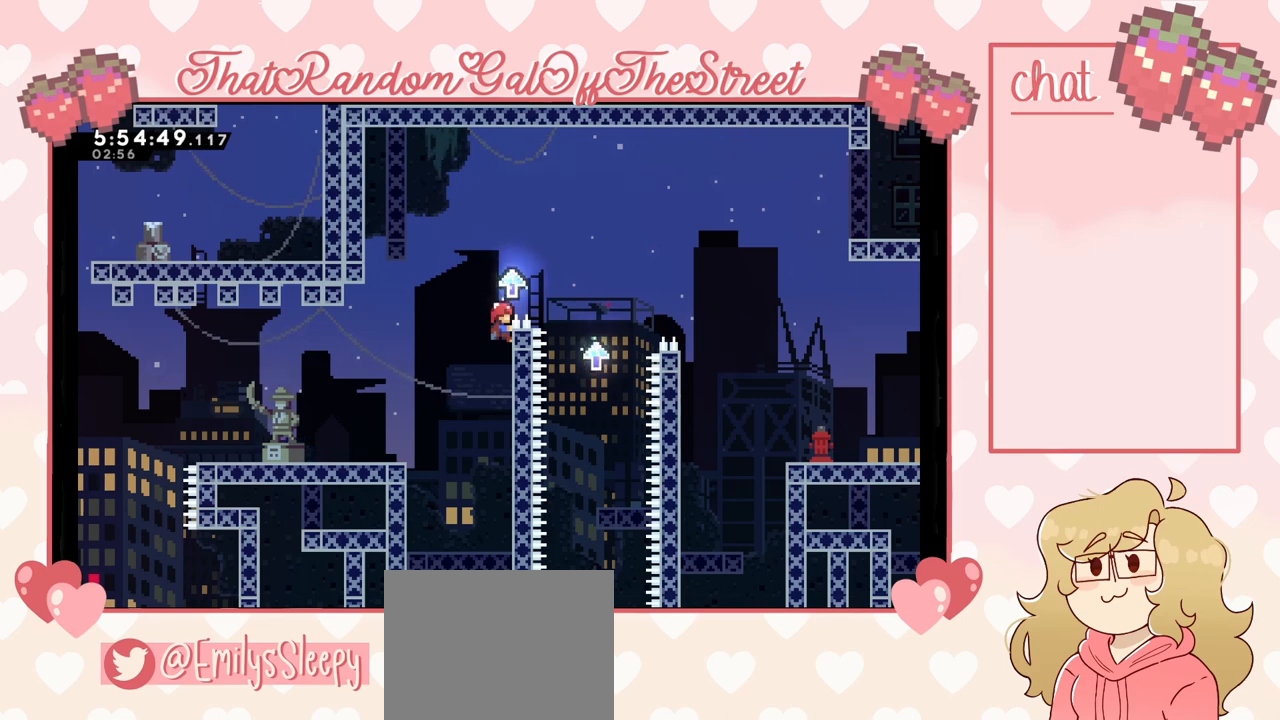
{"buttons": ["L2"], "left_stick": "center", "right_stick": "center", "events": [[67, "left_stick", "down"], [267, "left_stick", "center"]]}
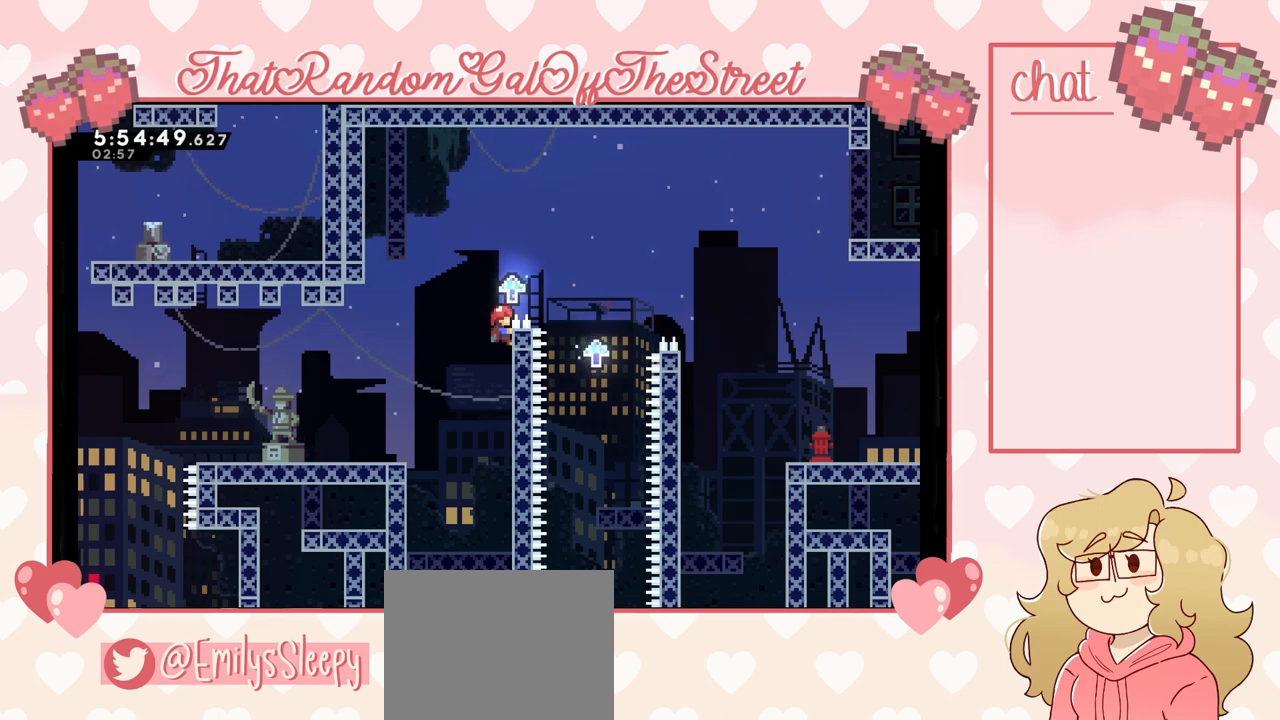
{"buttons": ["L2"], "left_stick": "center", "right_stick": "center", "events": []}
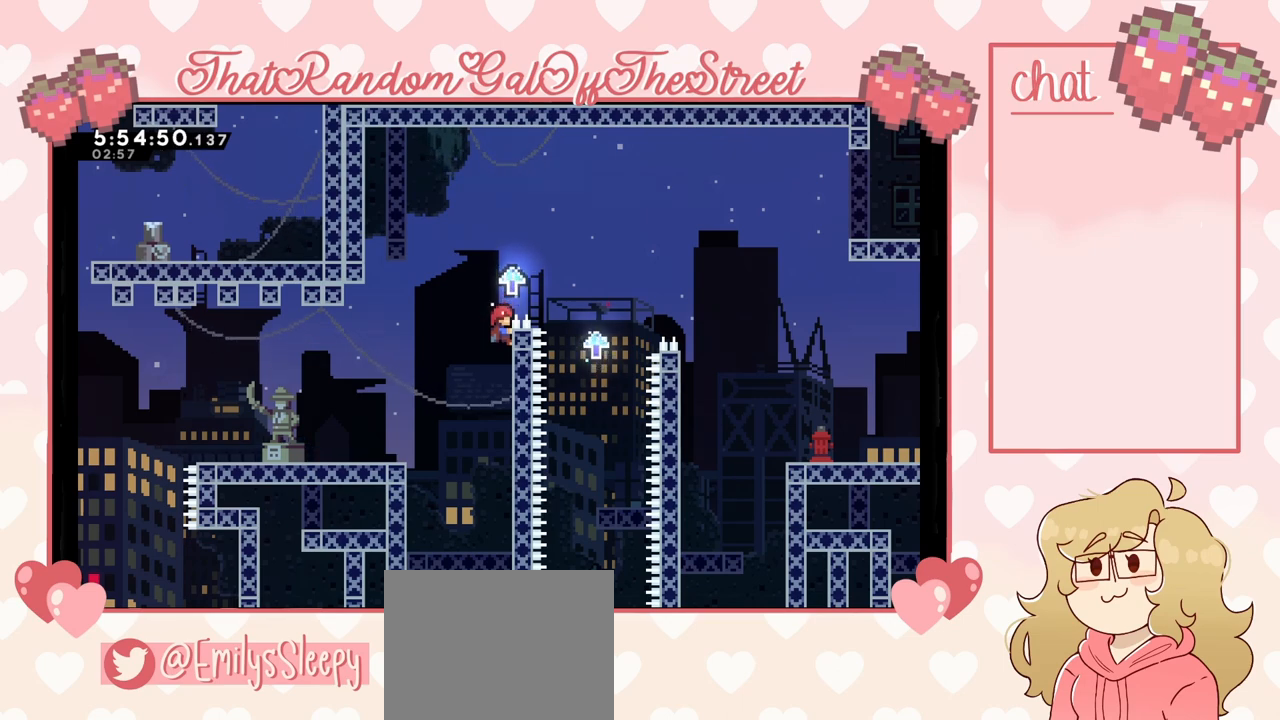
{"buttons": [], "left_stick": "left", "right_stick": "center", "events": [[333, "left_stick", "left"], [367, "A", "down"], [467, "A", "up"], [467, "L2", "up"]]}
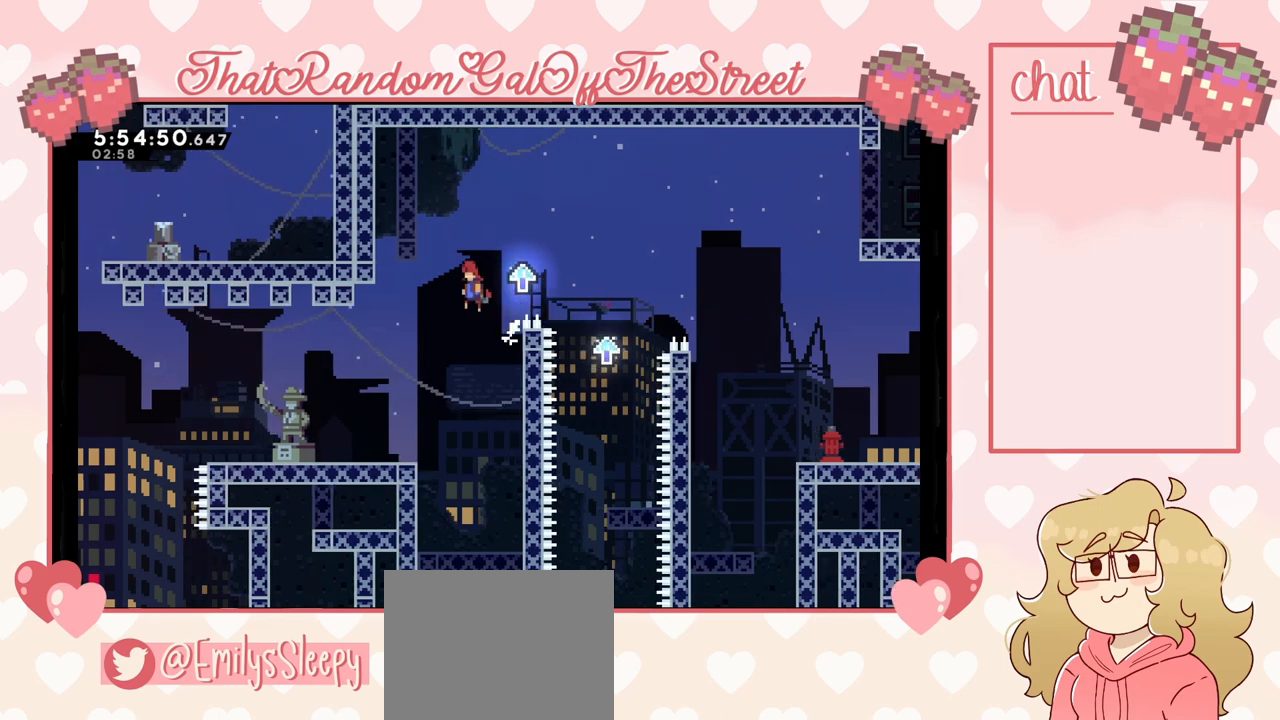
{"buttons": [], "left_stick": "right", "right_stick": "center", "events": [[333, "left_stick", "center"], [467, "left_stick", "right"]]}
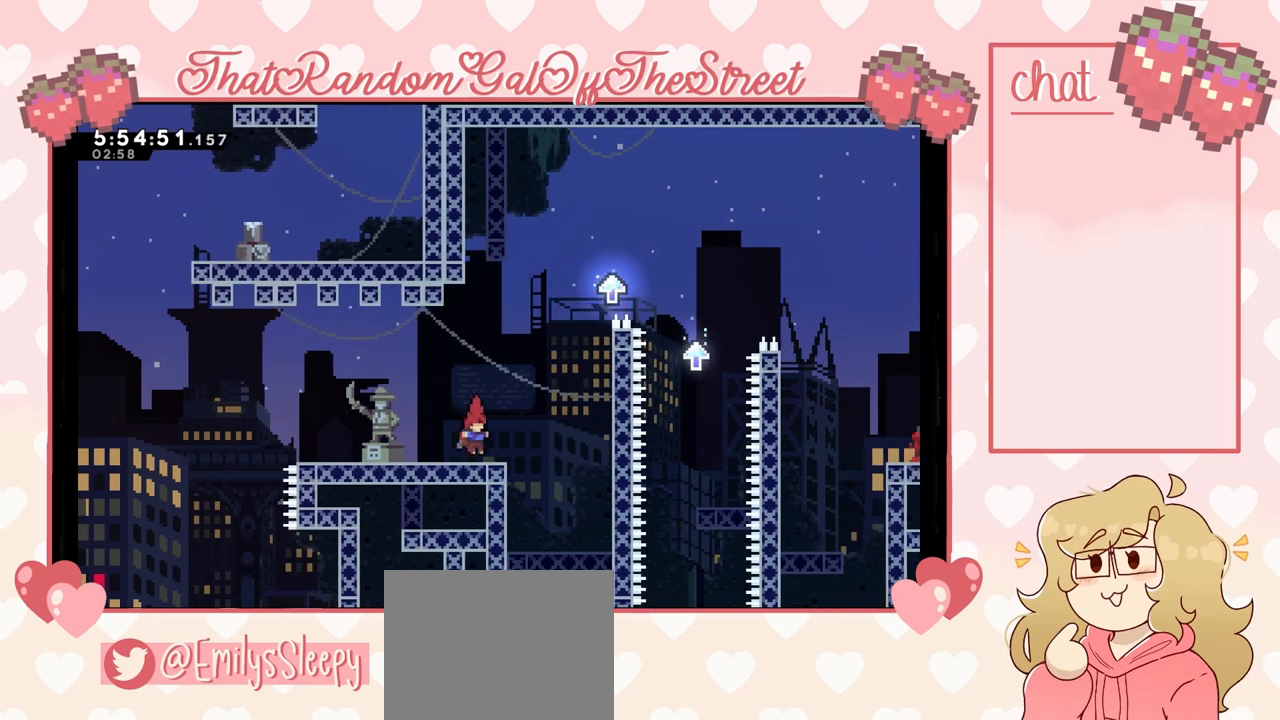
{"buttons": ["A"], "left_stick": "right", "right_stick": "center", "events": [[133, "A", "down"]]}
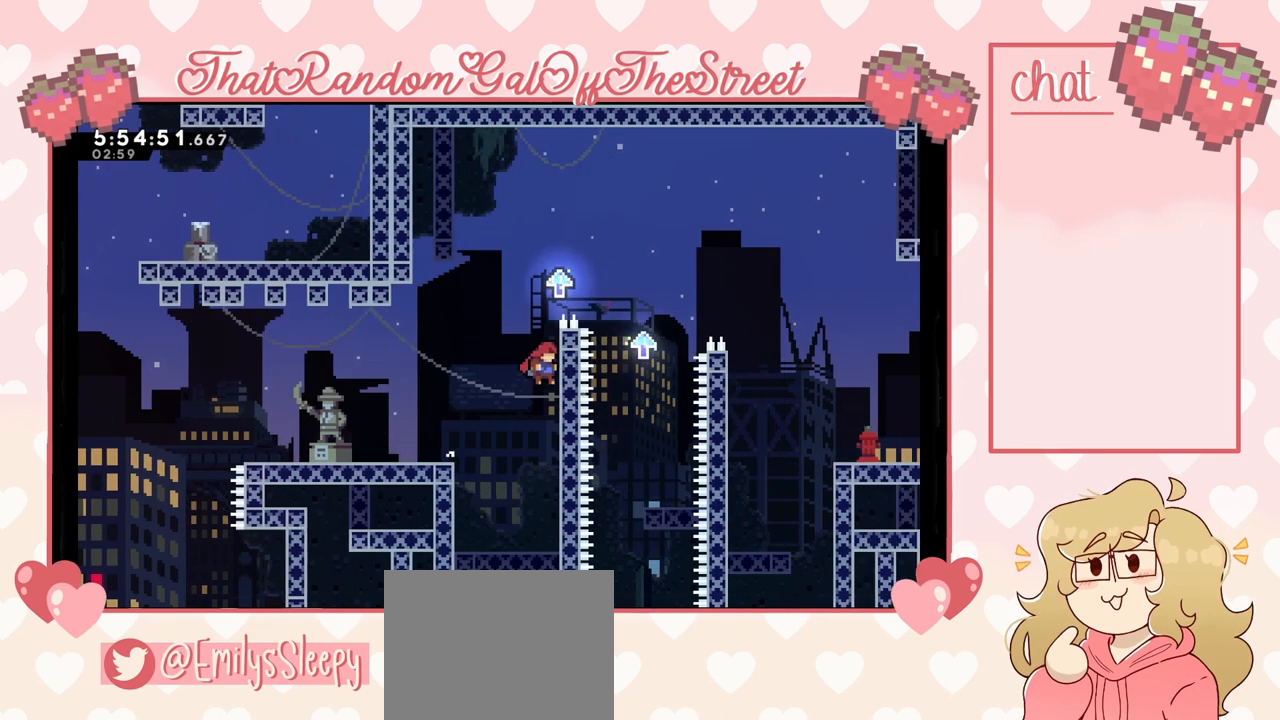
{"buttons": ["A", "L2"], "left_stick": "up", "right_stick": "center", "events": [[33, "L2", "down"], [33, "left_stick", "up-right"], [133, "A", "up"], [133, "left_stick", "up"], [433, "A", "down"]]}
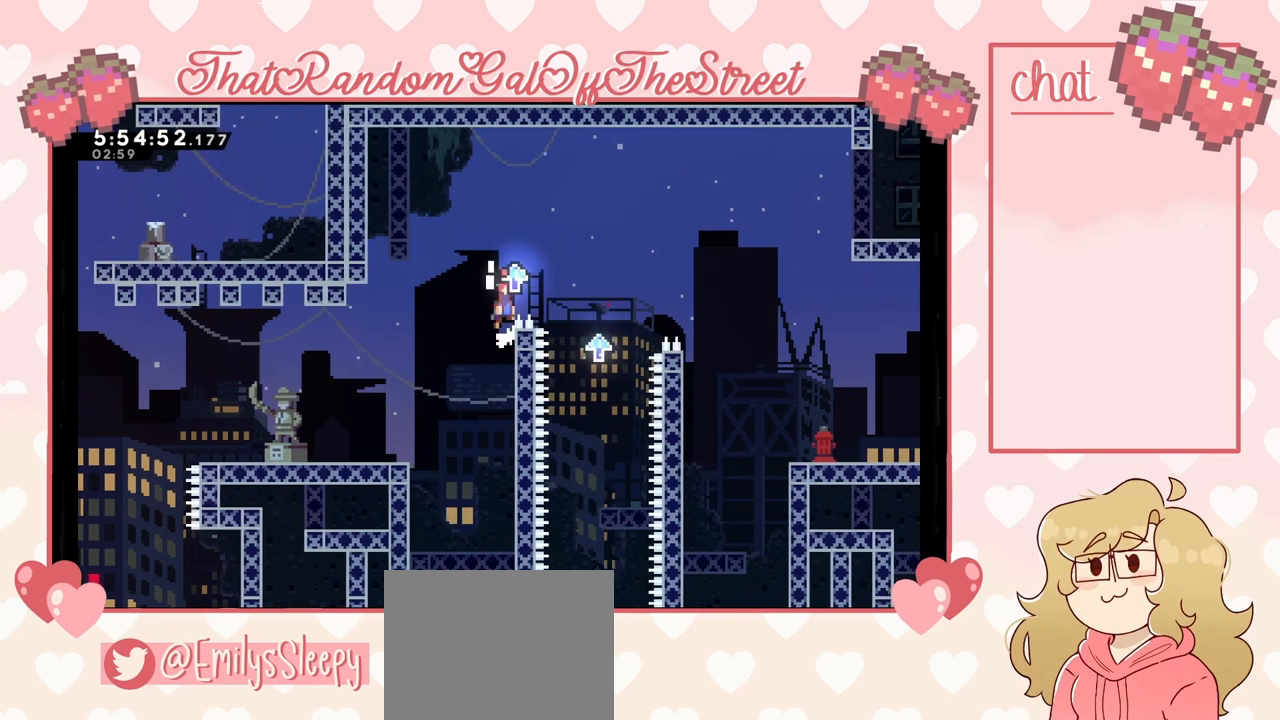
{"buttons": [], "left_stick": "center", "right_stick": "center", "events": [[67, "L2", "up"], [100, "left_stick", "center"], [400, "A", "up"]]}
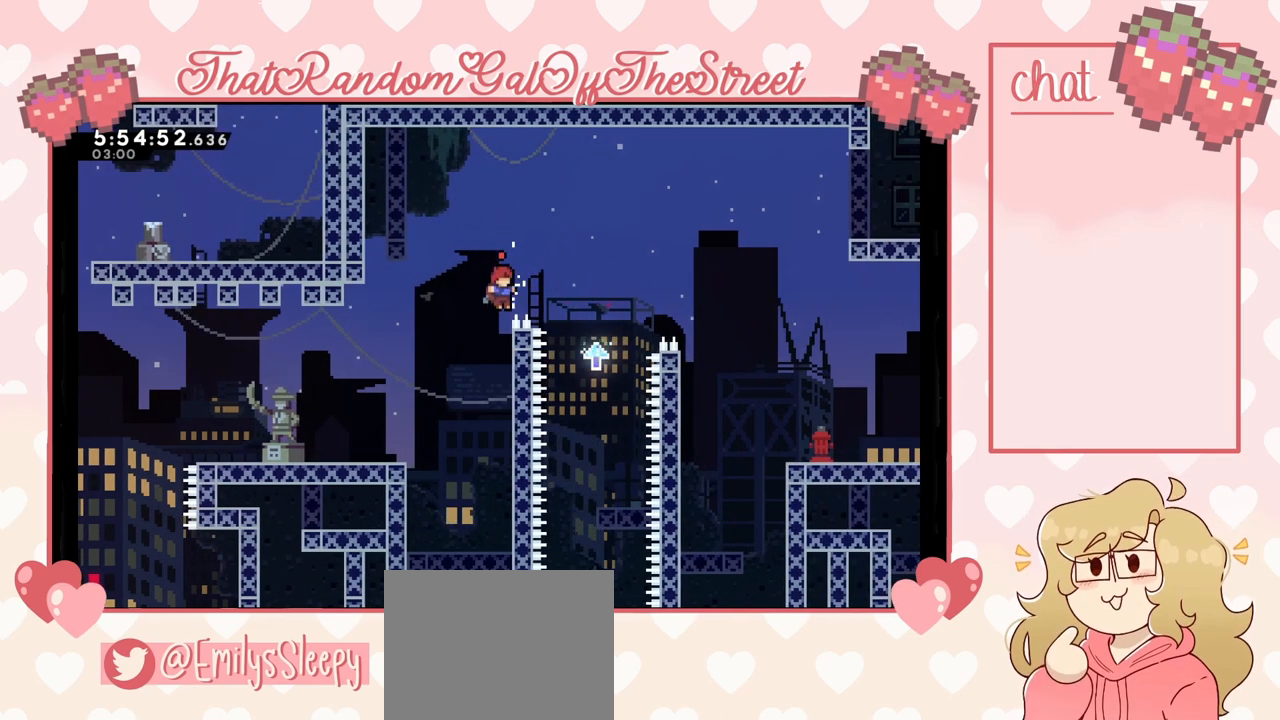
{"buttons": ["L2"], "left_stick": "center", "right_stick": "center", "events": [[133, "L2", "down"], [133, "left_stick", "up-right"], [300, "left_stick", "center"]]}
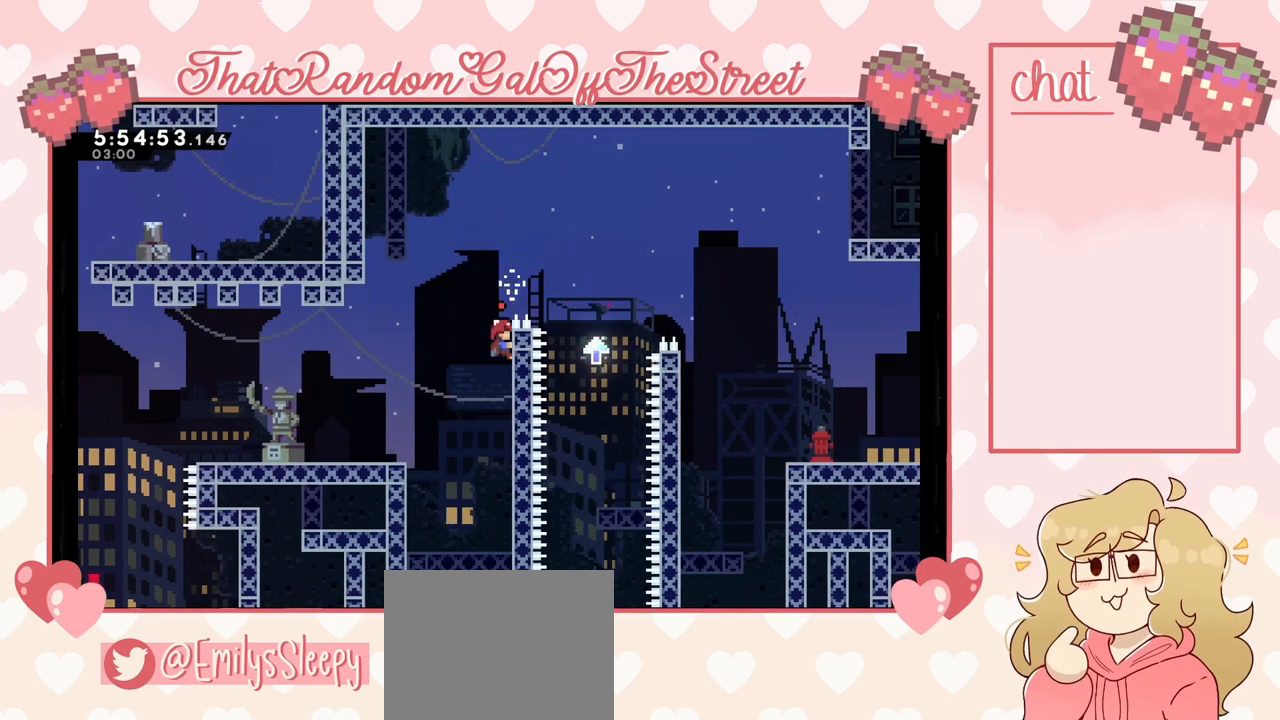
{"buttons": ["L2"], "left_stick": "center", "right_stick": "center", "events": []}
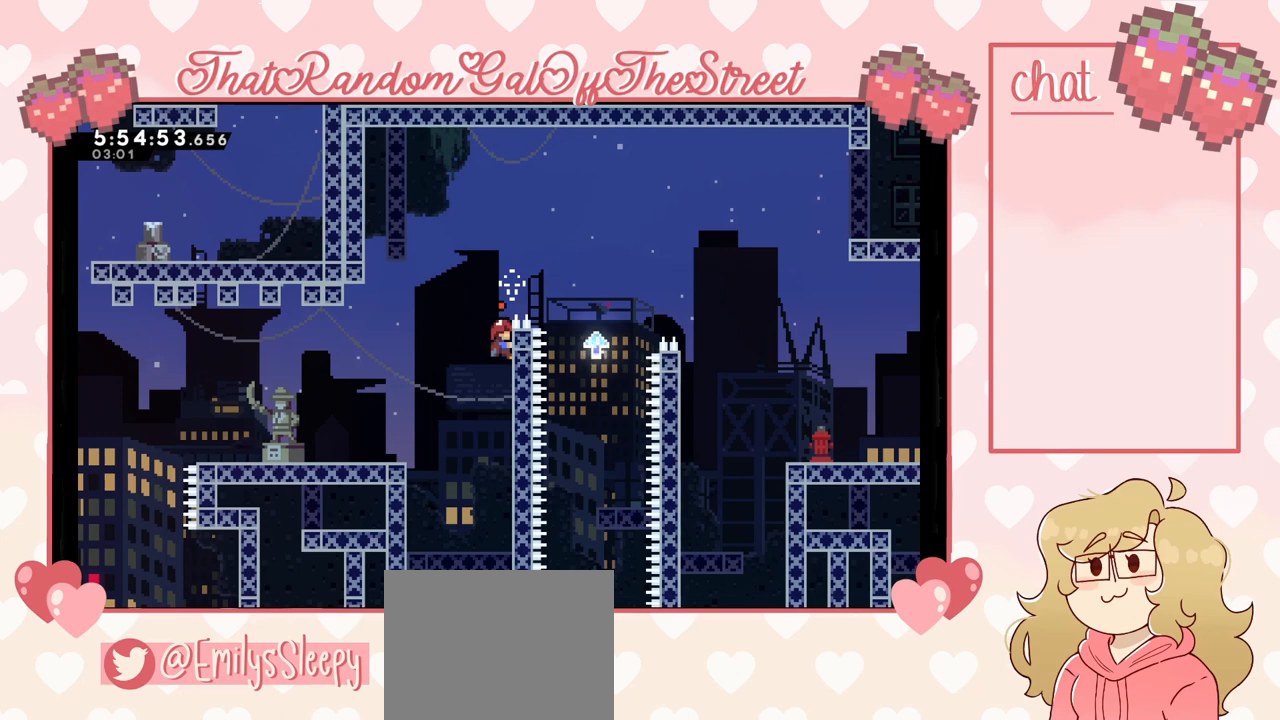
{"buttons": ["L2"], "left_stick": "center", "right_stick": "center", "events": []}
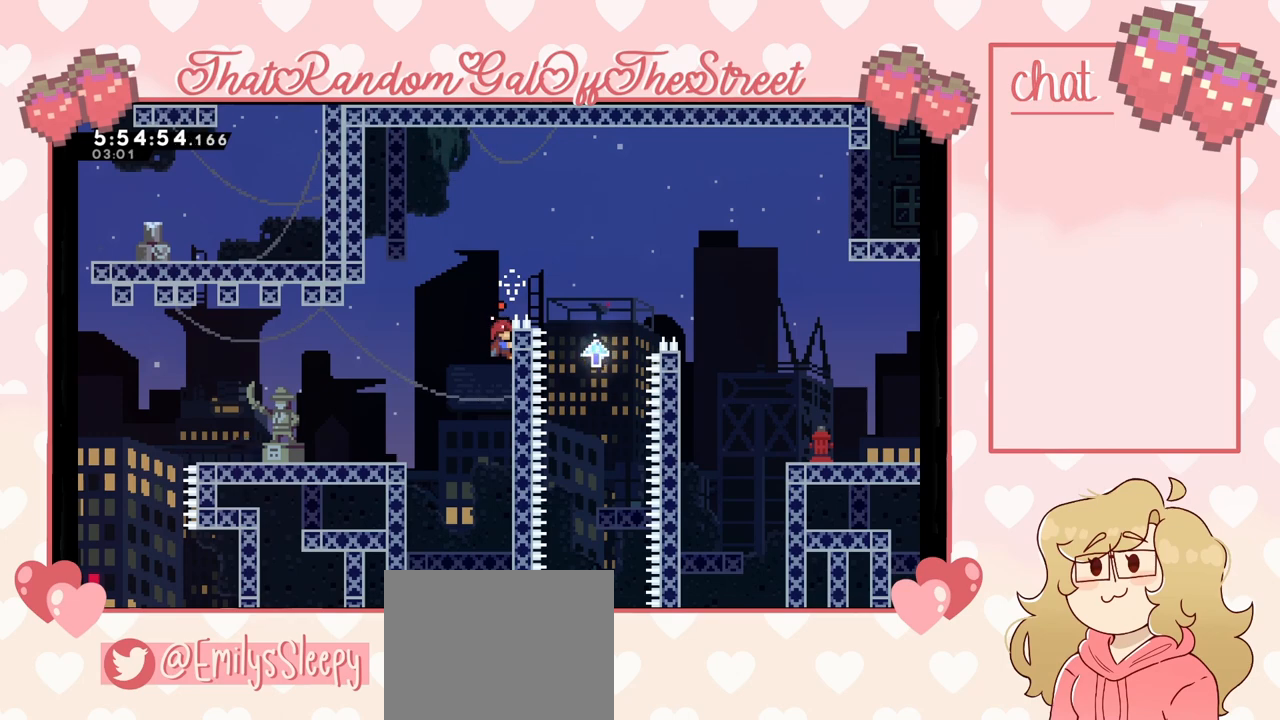
{"buttons": ["L2"], "left_stick": "center", "right_stick": "center", "events": []}
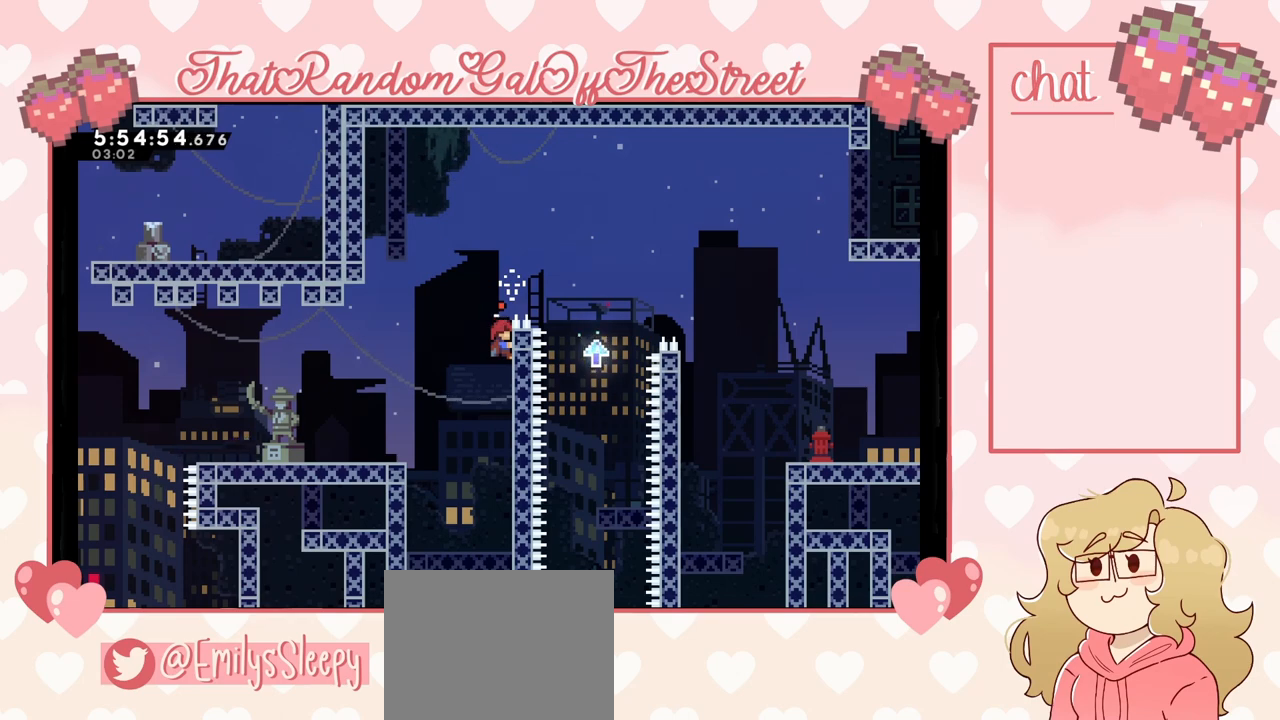
{"buttons": ["A", "L2"], "left_stick": "up", "right_stick": "center", "events": [[333, "A", "down"], [333, "left_stick", "up"]]}
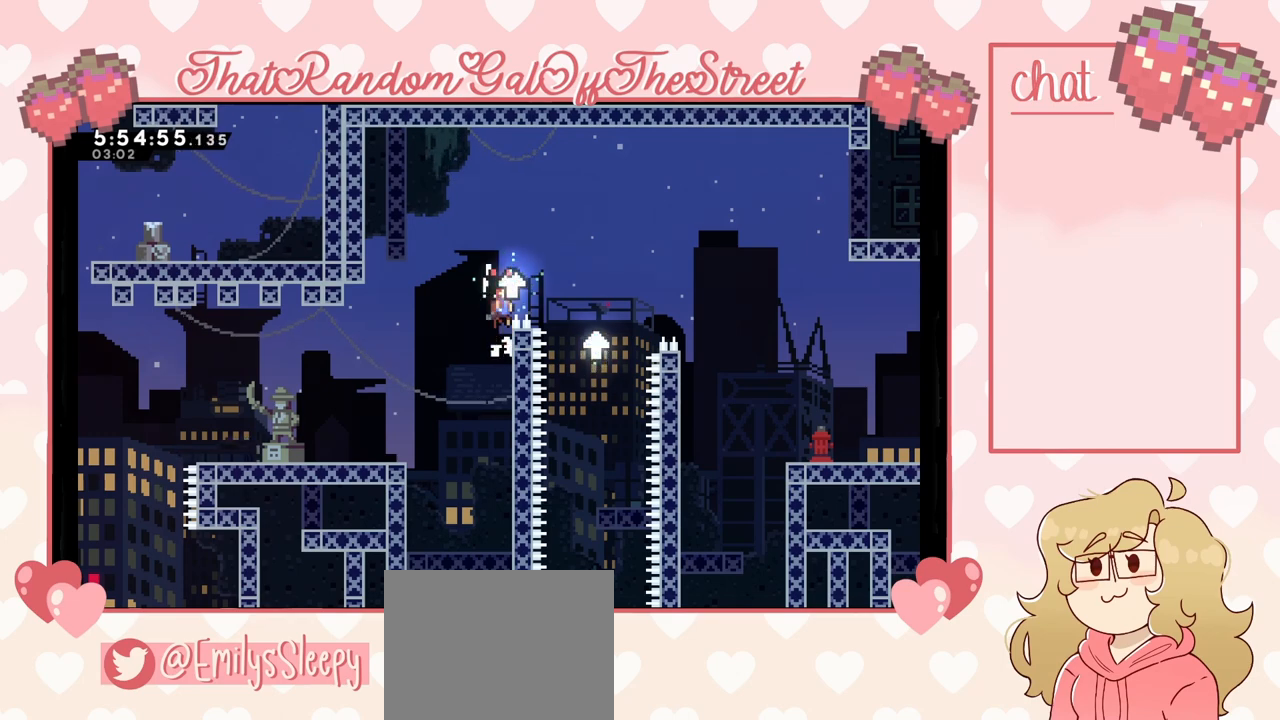
{"buttons": ["L2"], "left_stick": "up", "right_stick": "center", "events": [[67, "A", "up"], [67, "L2", "up"], [100, "left_stick", "center"], [467, "L2", "down"], [467, "left_stick", "up"]]}
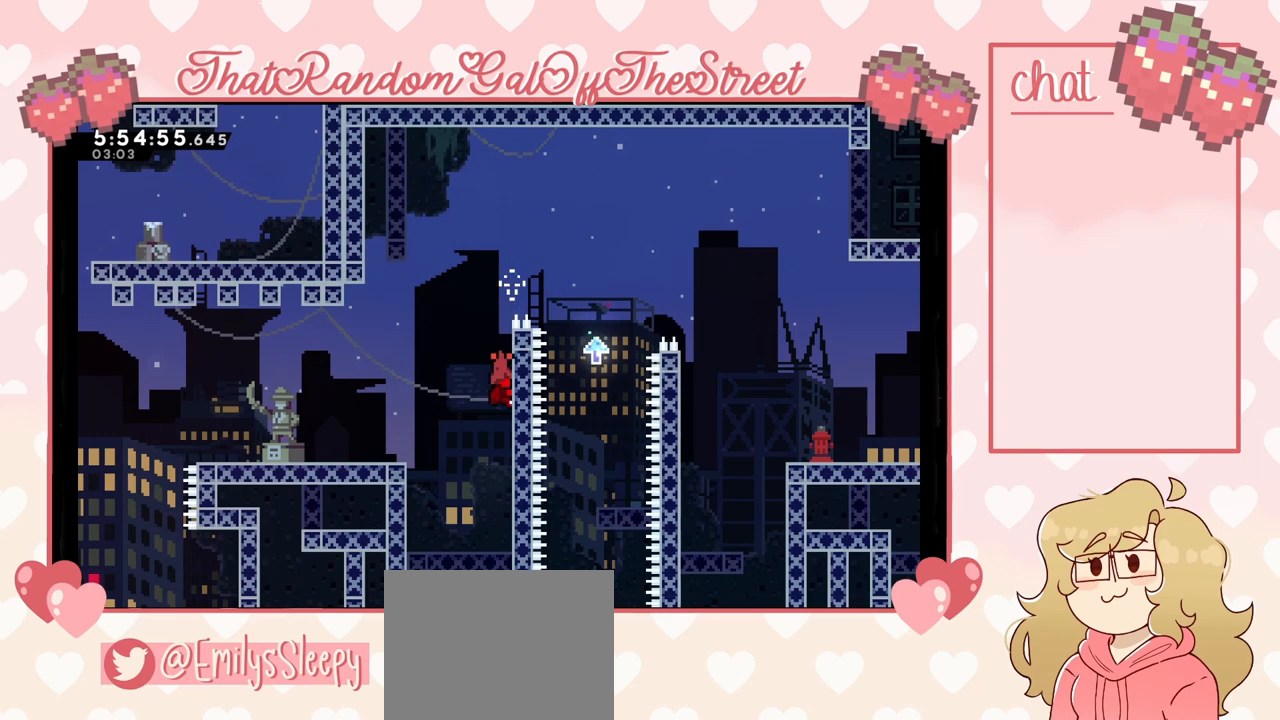
{"buttons": ["L2"], "left_stick": "up", "right_stick": "center", "events": []}
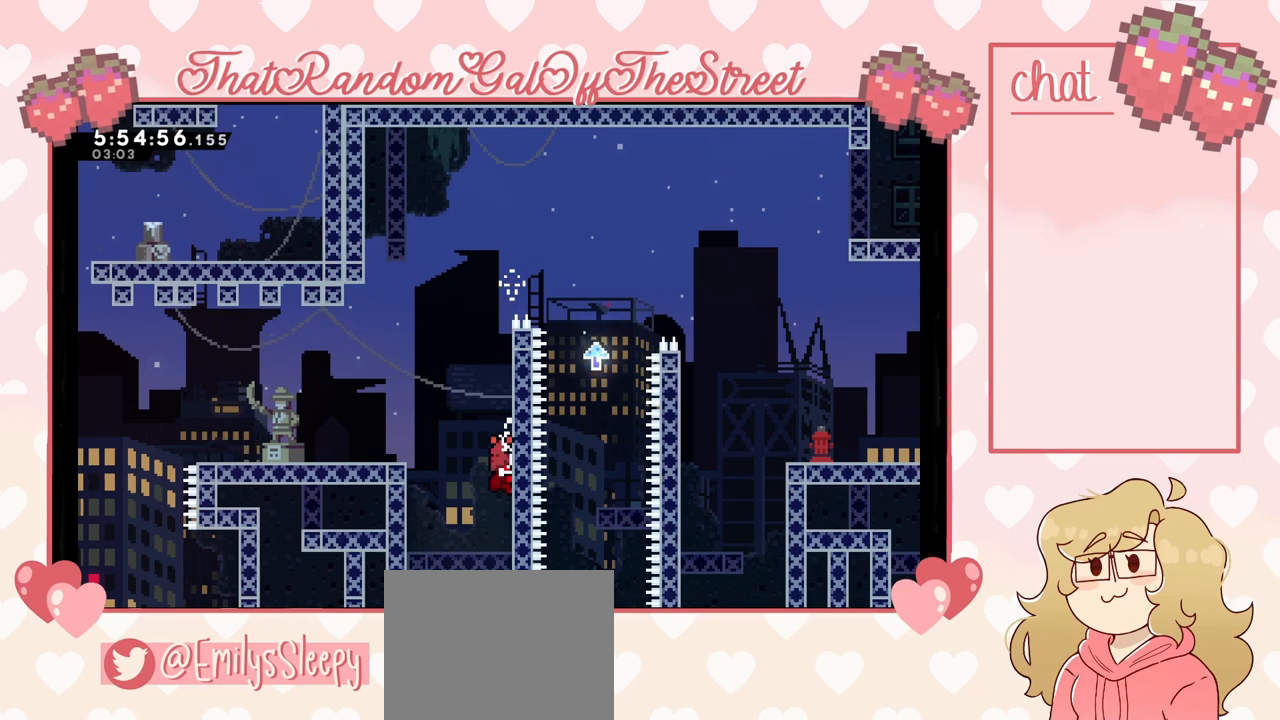
{"buttons": [], "left_stick": "center", "right_stick": "center", "events": [[100, "A", "down"], [133, "left_stick", "center"], [167, "L2", "up"], [233, "left_stick", "right"], [467, "A", "up"], [467, "left_stick", "center"]]}
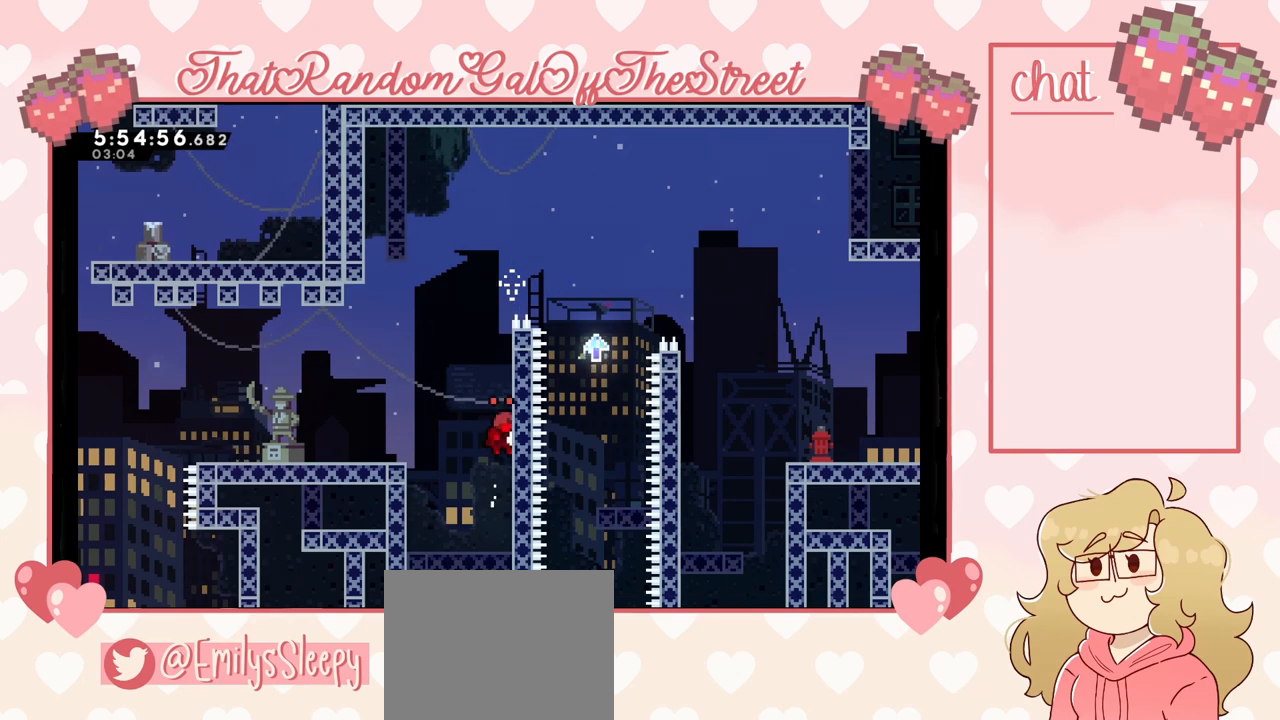
{"buttons": ["A"], "left_stick": "right", "right_stick": "center", "events": [[133, "A", "down"], [200, "left_stick", "right"]]}
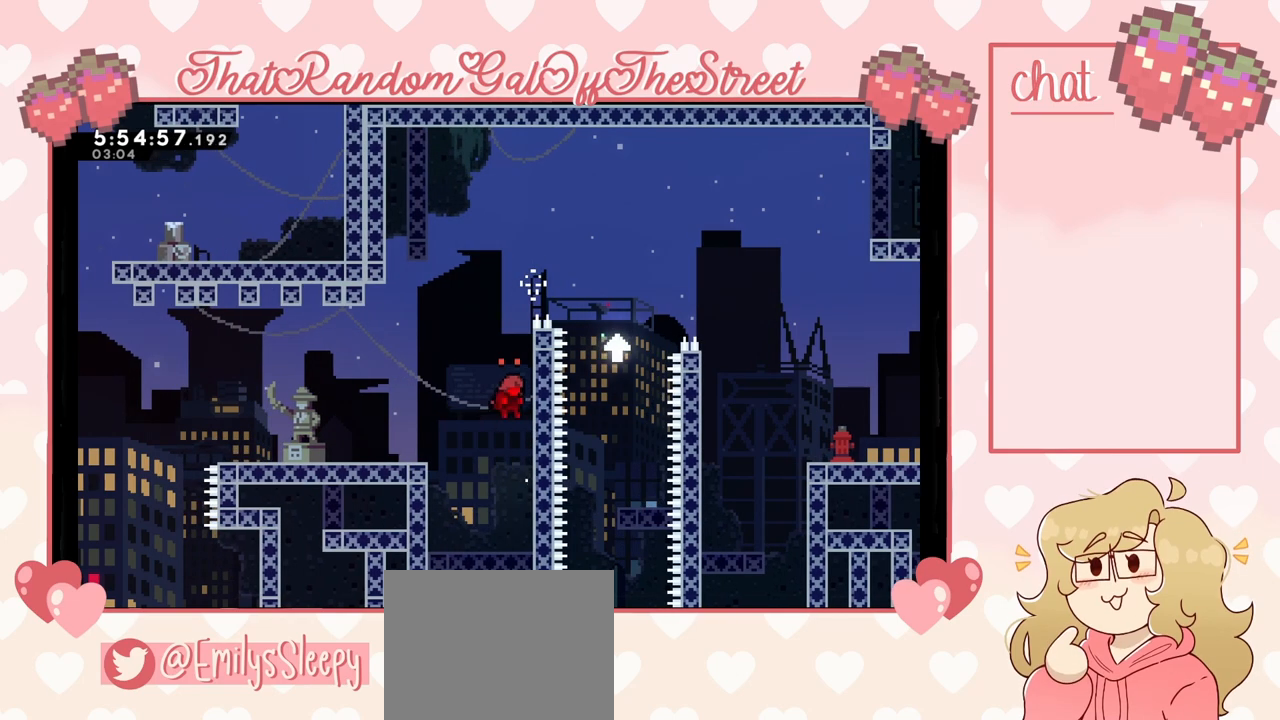
{"buttons": ["A"], "left_stick": "right", "right_stick": "center", "events": [[100, "A", "up"], [100, "left_stick", "center"], [233, "A", "down"], [300, "left_stick", "right"]]}
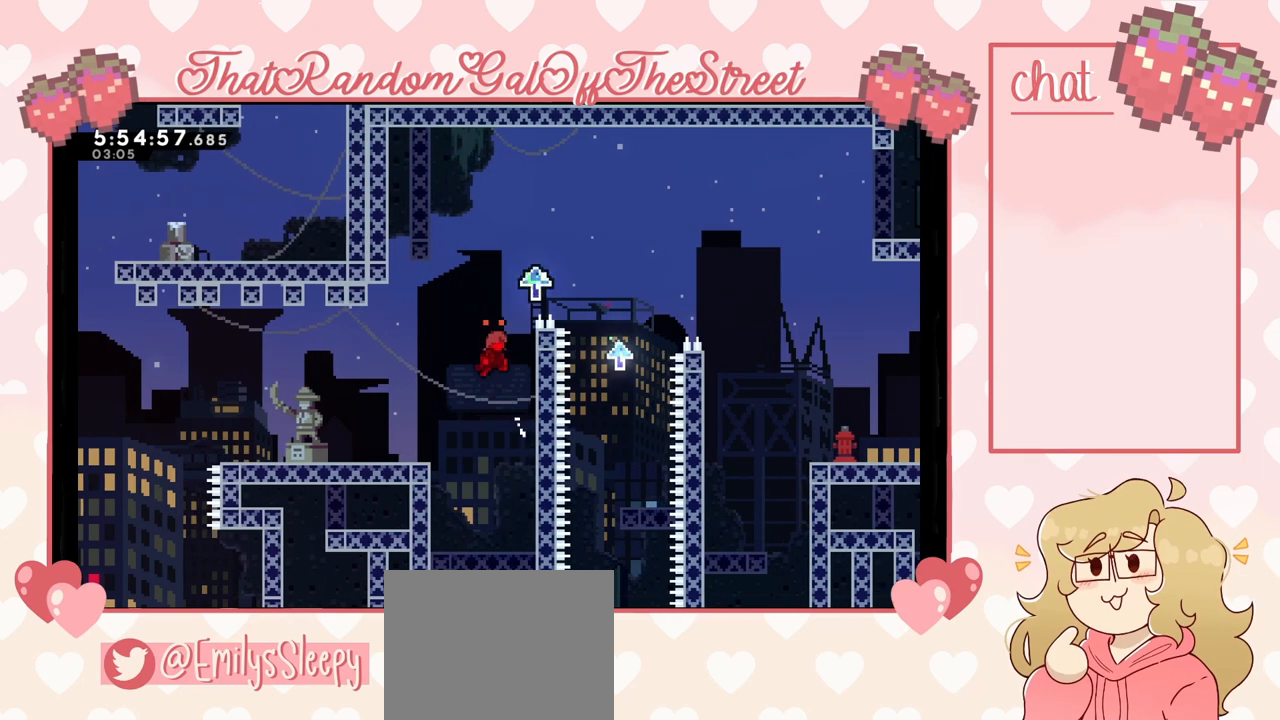
{"buttons": ["A"], "left_stick": "right", "right_stick": "center", "events": [[133, "A", "up"], [167, "left_stick", "center"], [333, "A", "down"], [433, "left_stick", "right"]]}
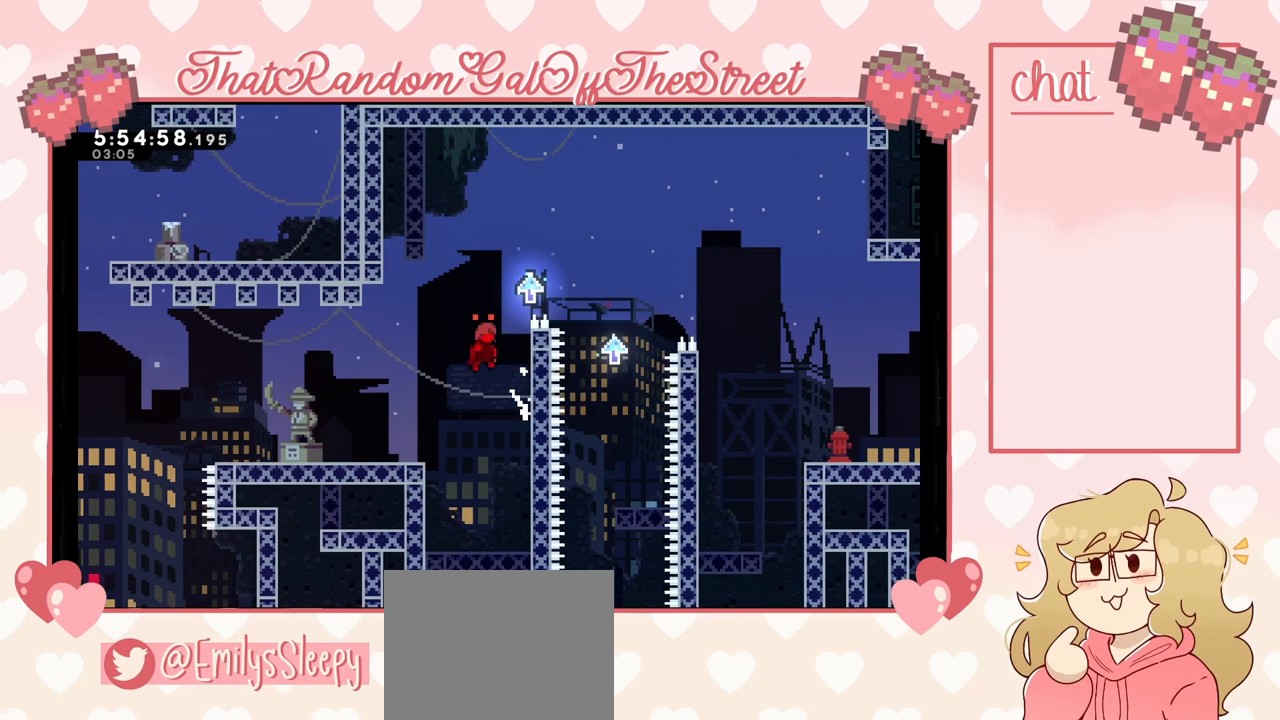
{"buttons": ["A"], "left_stick": "right", "right_stick": "center", "events": [[167, "A", "up"], [333, "left_stick", "center"], [367, "A", "down"], [467, "left_stick", "right"]]}
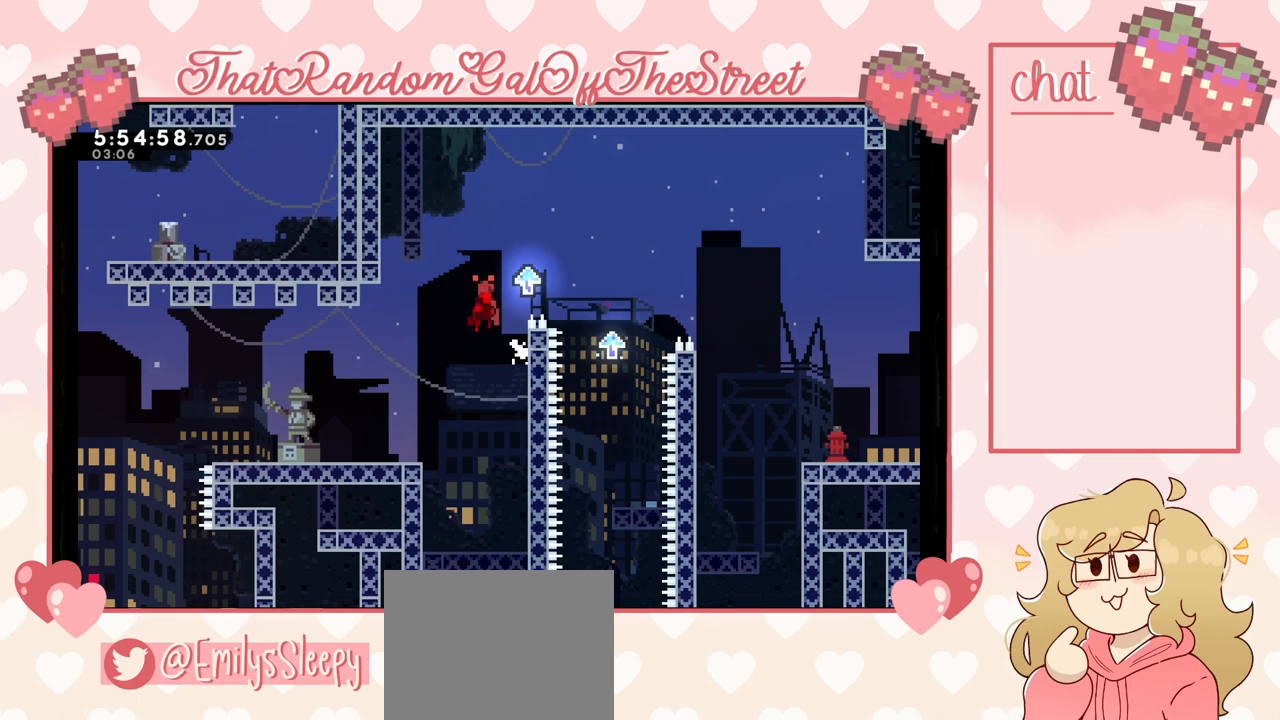
{"buttons": [], "left_stick": "center", "right_stick": "center", "events": [[300, "left_stick", "center"], [333, "A", "up"]]}